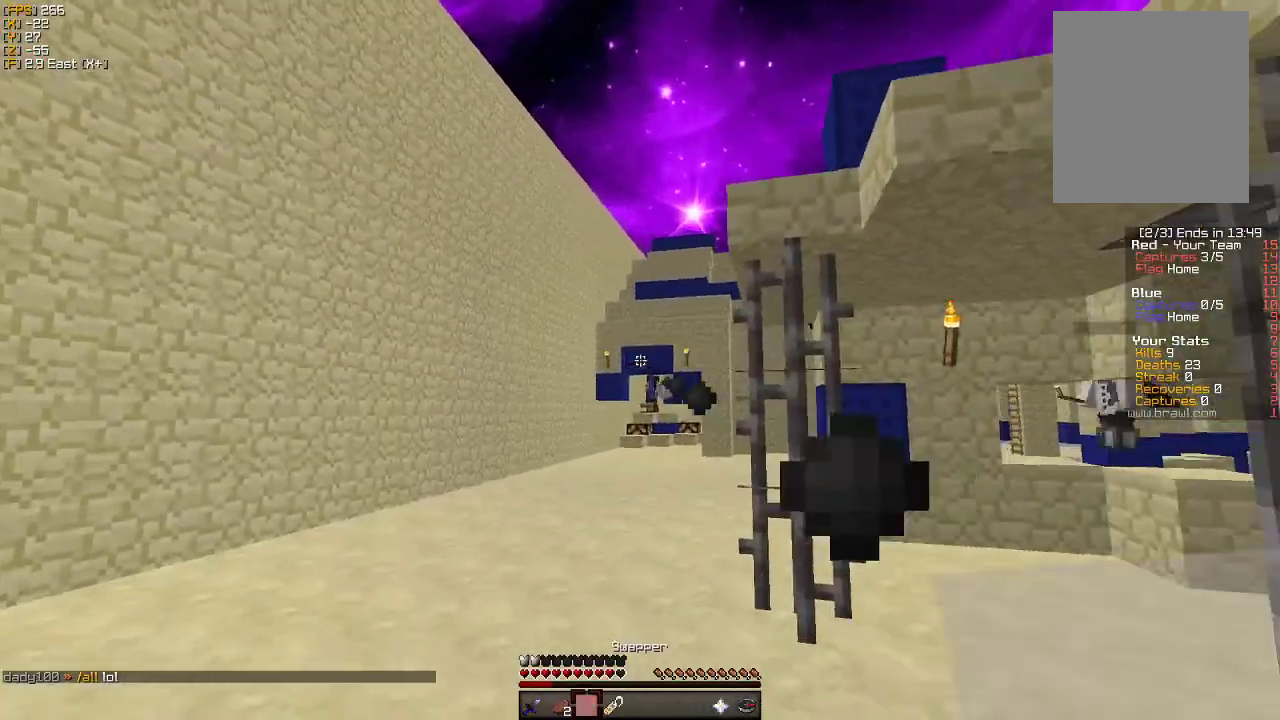
Gameplay with keyboard and mouse; each line is a JSON object with the keys and mouse buttons held at the frame after it. "events" lists presses ("down") and releases ("up") of "a", "d", "s", "w", "mouse_left" and "mouse_right" between this image and that frame as [ms after this image, input, new state], when the widget could be followed in between. "mouse_left", "mouse_right" = the "left", "right" buttons of the "mouse" list. No other keys are recorded. Fast repeated clicks can show as one long hold. Mouse movement is not recorded.
{"keys": ["w"], "mouse": [], "events": [[216, "w", "up"], [466, "w", "down"]]}
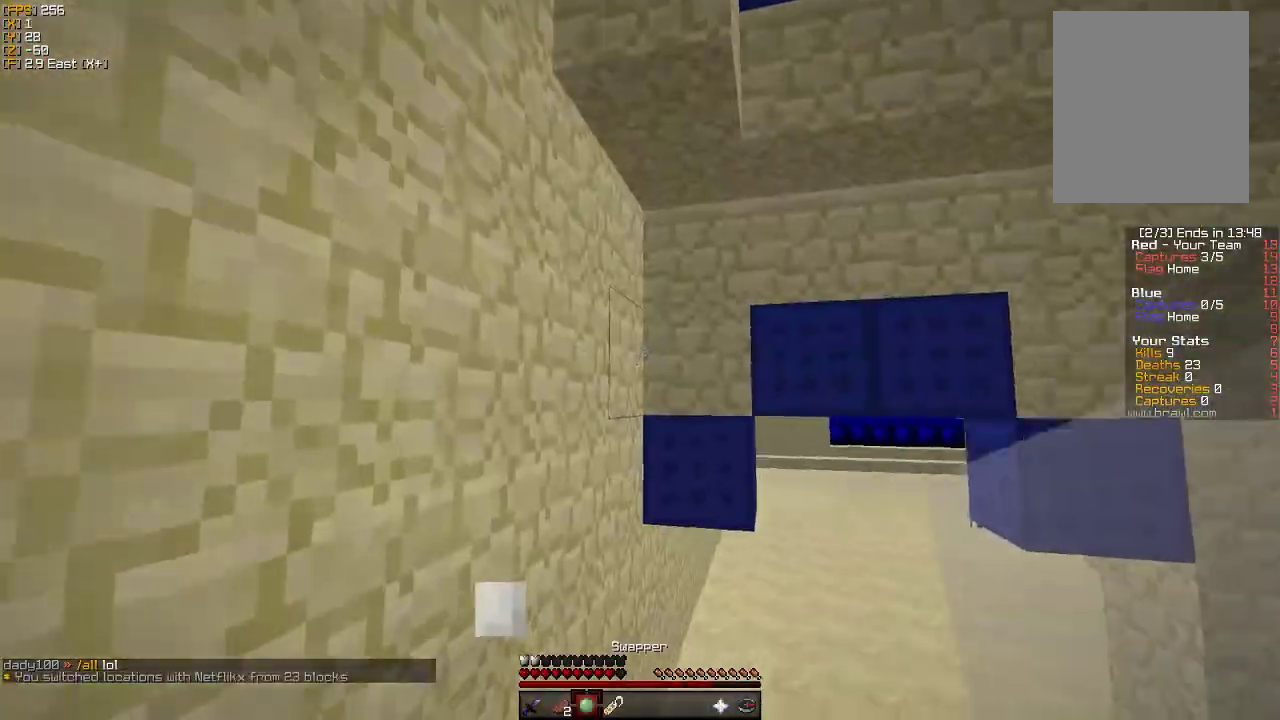
{"keys": ["s"], "mouse": [], "events": [[250, "a", "down"], [250, "w", "up"], [400, "s", "down"], [433, "a", "up"]]}
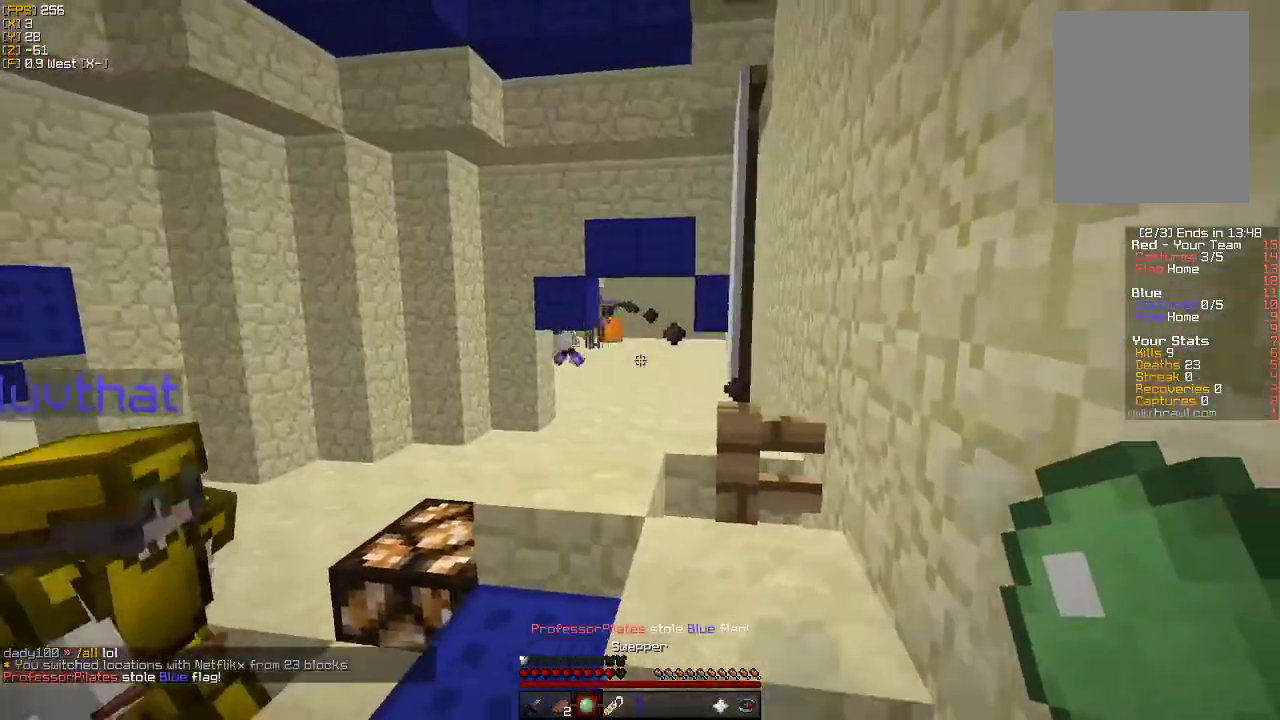
{"keys": ["a", "w"], "mouse": [], "events": [[16, "a", "down"], [250, "s", "up"], [350, "w", "down"]]}
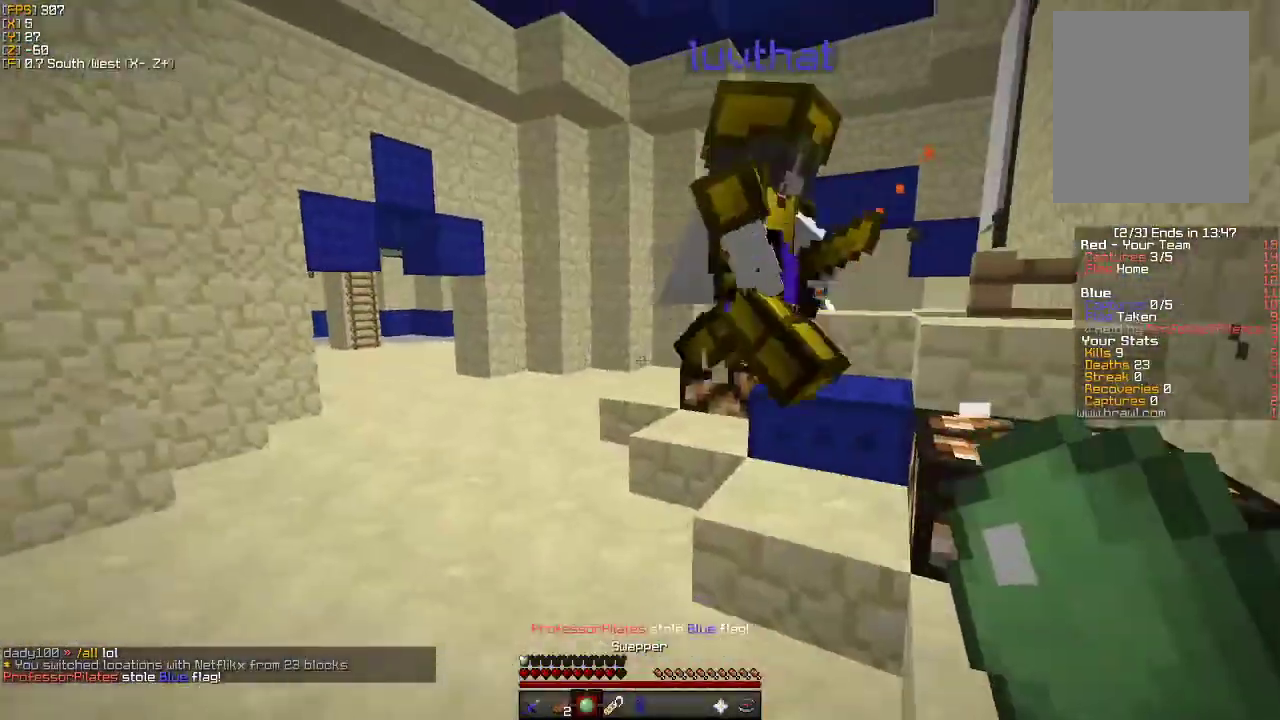
{"keys": ["w"], "mouse": [], "events": [[16, "a", "up"]]}
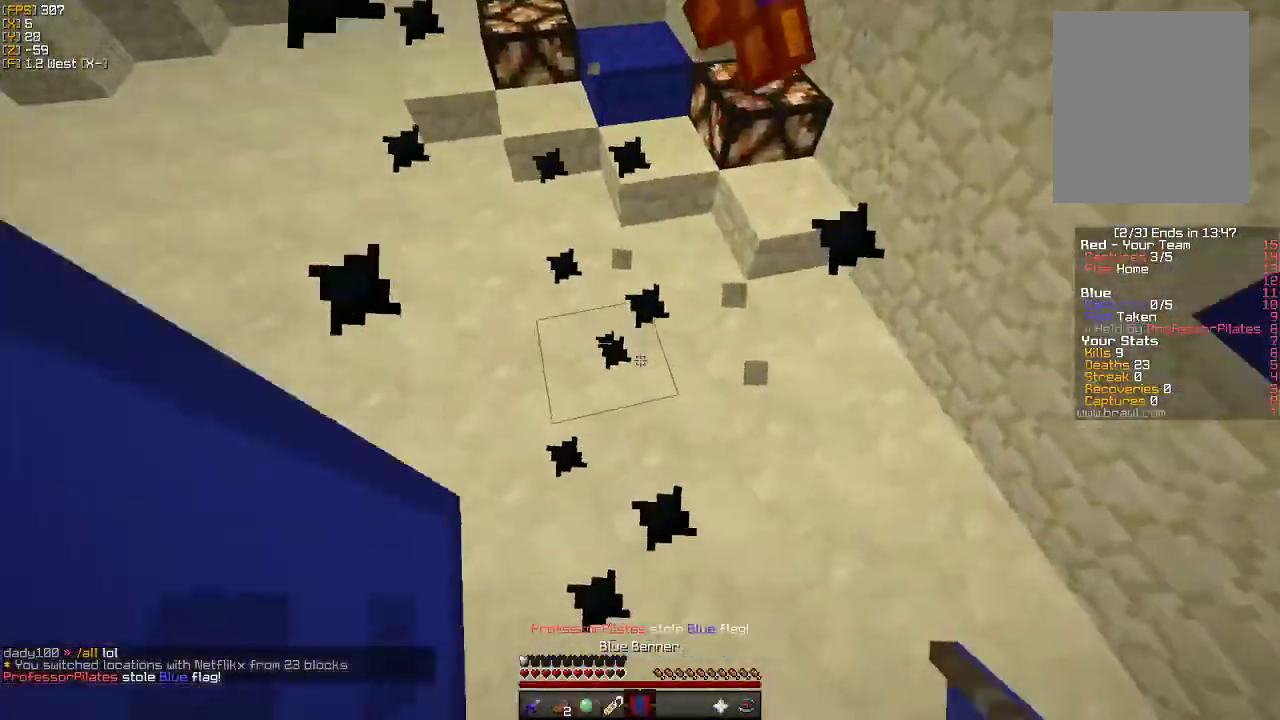
{"keys": ["a", "s"], "mouse": [], "events": [[333, "w", "up"], [350, "a", "down"], [400, "s", "down"]]}
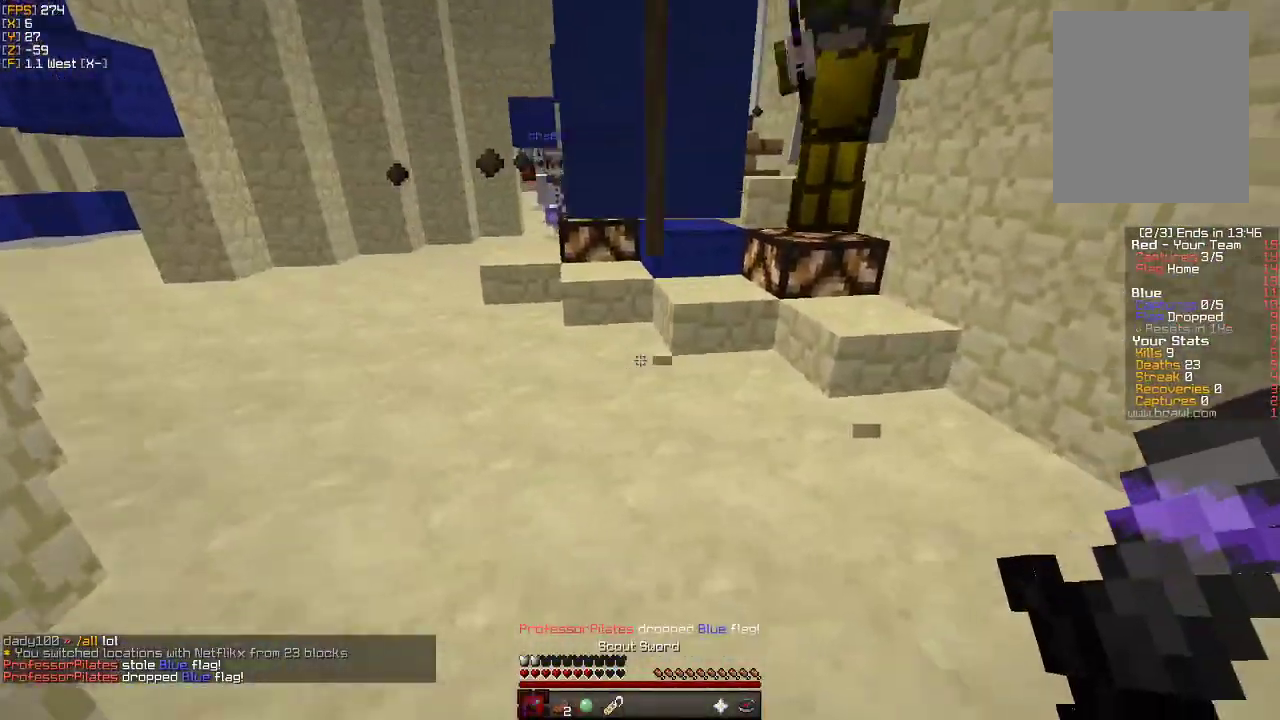
{"keys": ["w"], "mouse": [], "events": [[100, "a", "up"], [116, "a", "down"], [133, "d", "down"], [150, "a", "up"], [233, "mouse_left", "down"], [233, "s", "up"], [333, "w", "down"], [350, "d", "up"], [350, "mouse_left", "up"]]}
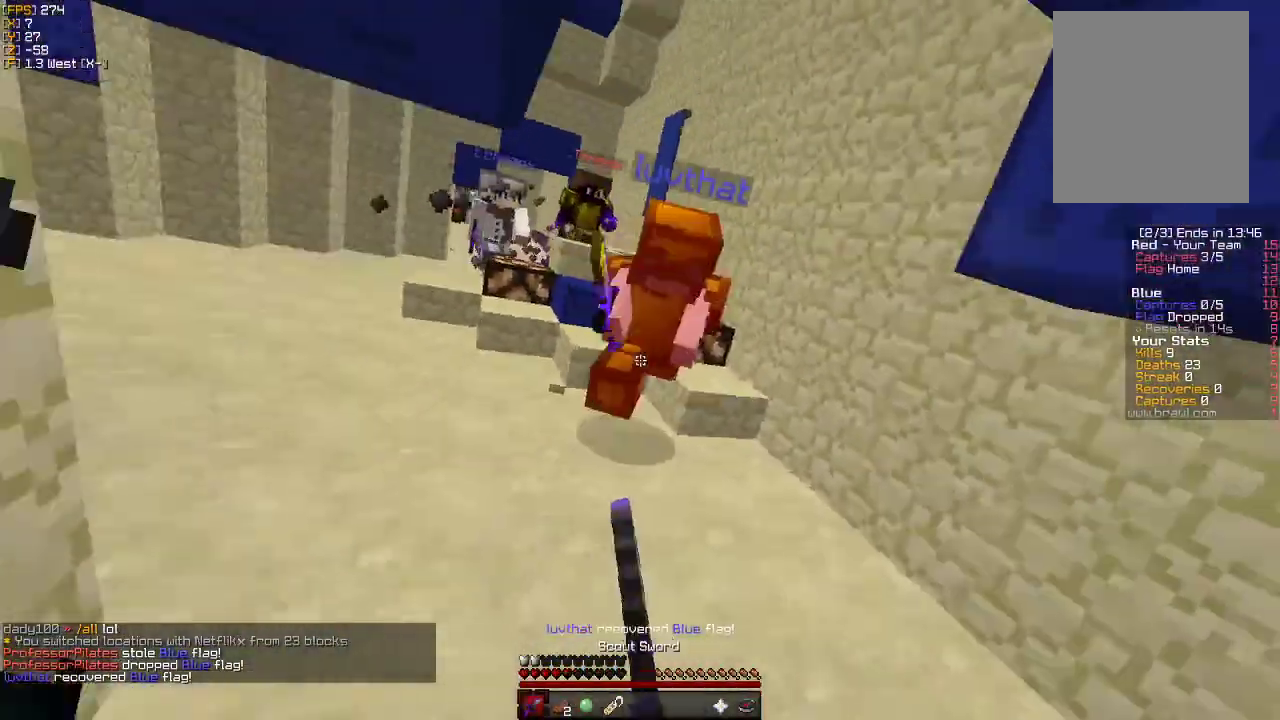
{"keys": ["w"], "mouse": [], "events": [[33, "d", "down"], [116, "d", "up"], [133, "a", "down"], [183, "a", "up"], [250, "a", "down"], [483, "a", "up"]]}
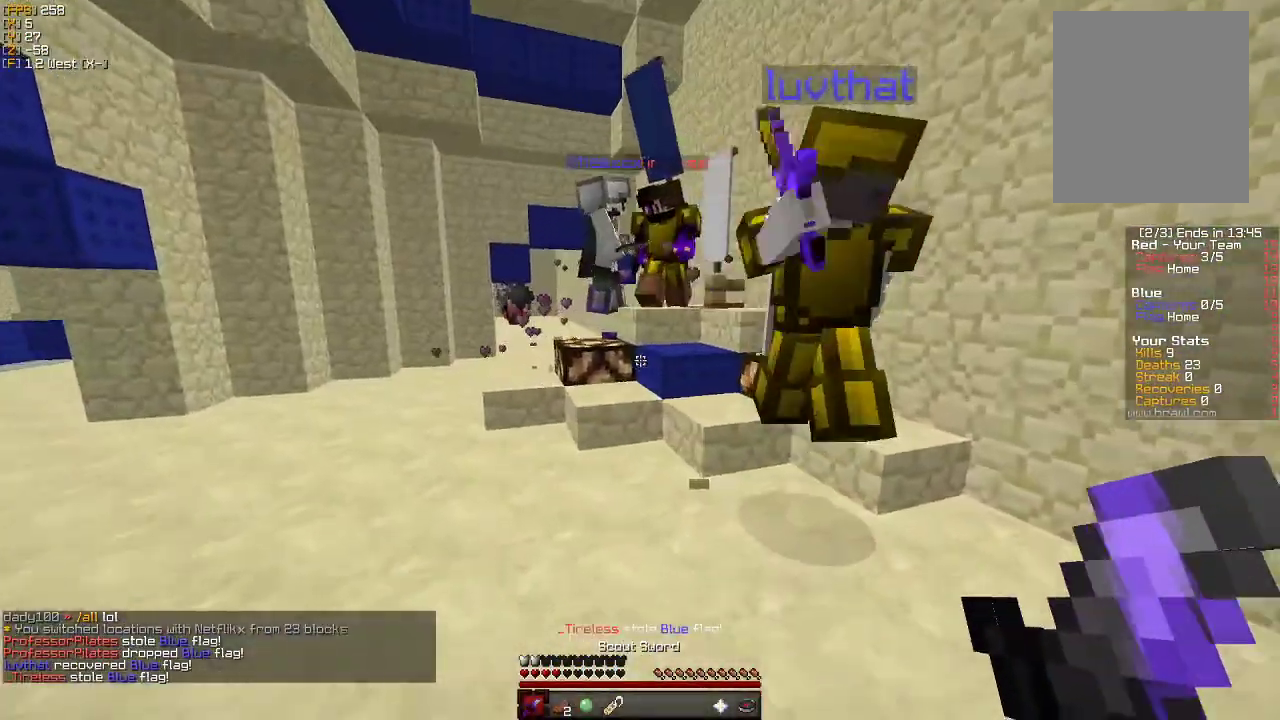
{"keys": ["w"], "mouse": [], "events": []}
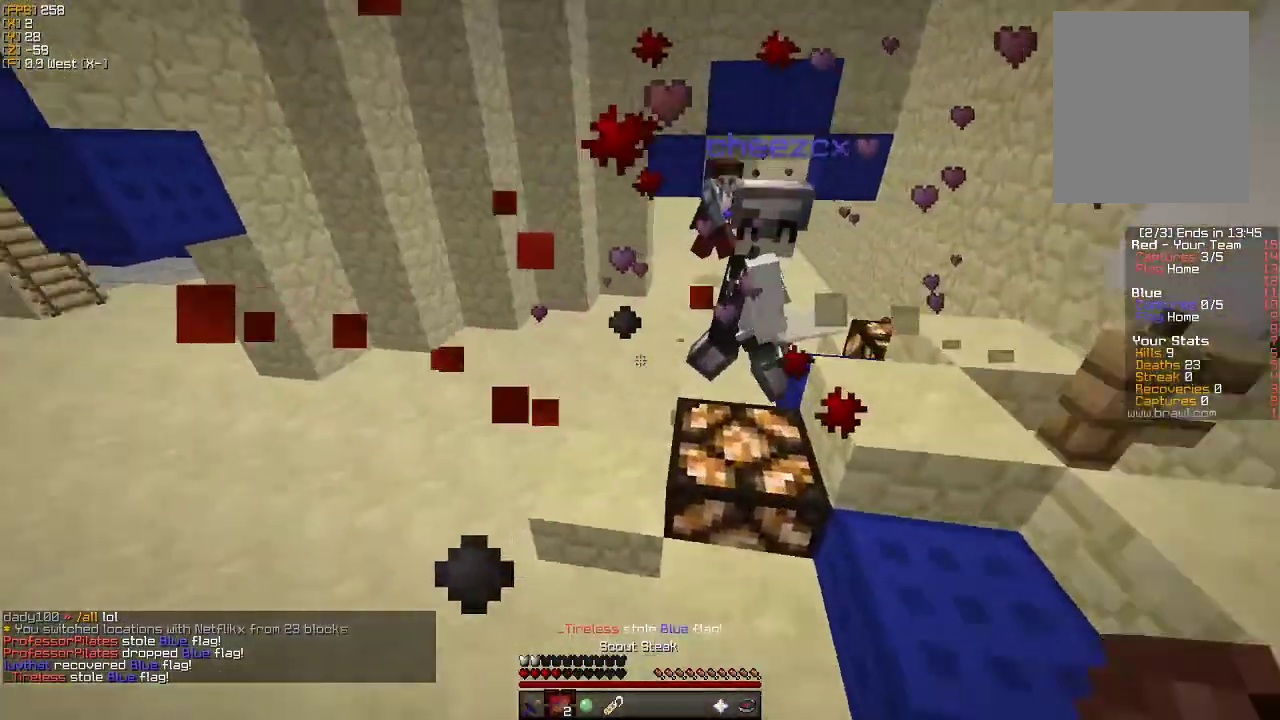
{"keys": ["a", "s"], "mouse": ["left"], "events": [[133, "mouse_left", "down"], [216, "mouse_left", "up"], [283, "a", "down"], [316, "mouse_left", "down"], [366, "w", "up"], [416, "mouse_left", "up"], [466, "mouse_left", "down"], [483, "s", "down"]]}
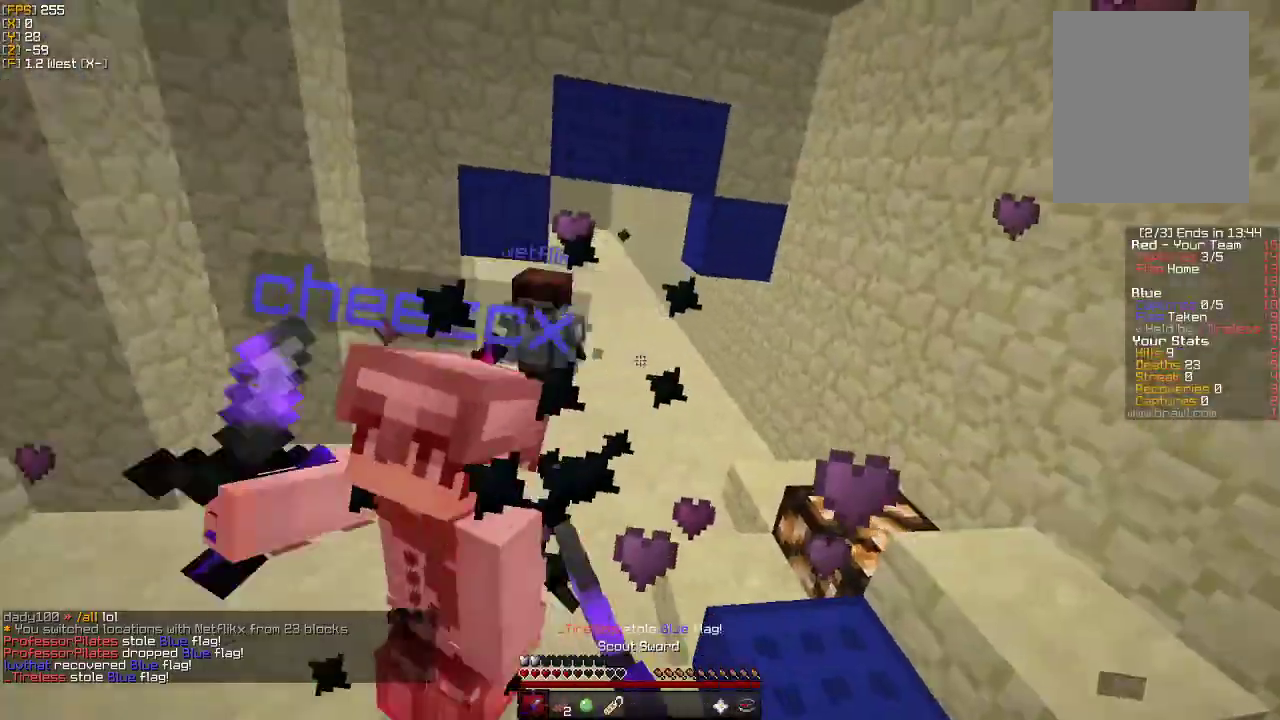
{"keys": ["a", "w"], "mouse": ["left"], "events": [[66, "mouse_left", "up"], [116, "mouse_left", "down"], [133, "s", "up"], [216, "mouse_left", "up"], [233, "w", "down"], [266, "mouse_left", "down"], [383, "mouse_left", "up"], [433, "mouse_left", "down"]]}
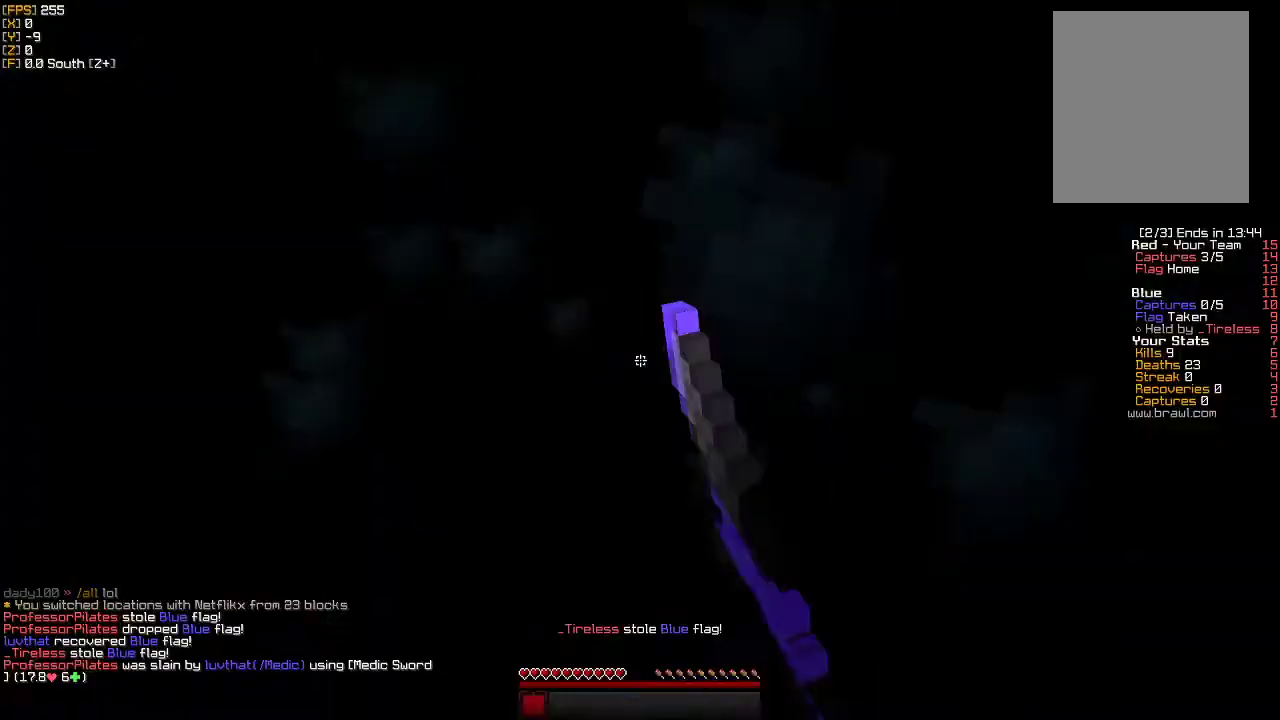
{"keys": ["w"], "mouse": [], "events": [[50, "mouse_left", "up"], [83, "mouse_left", "down"], [200, "mouse_left", "up"], [250, "mouse_left", "down"], [366, "mouse_left", "up"], [466, "a", "up"]]}
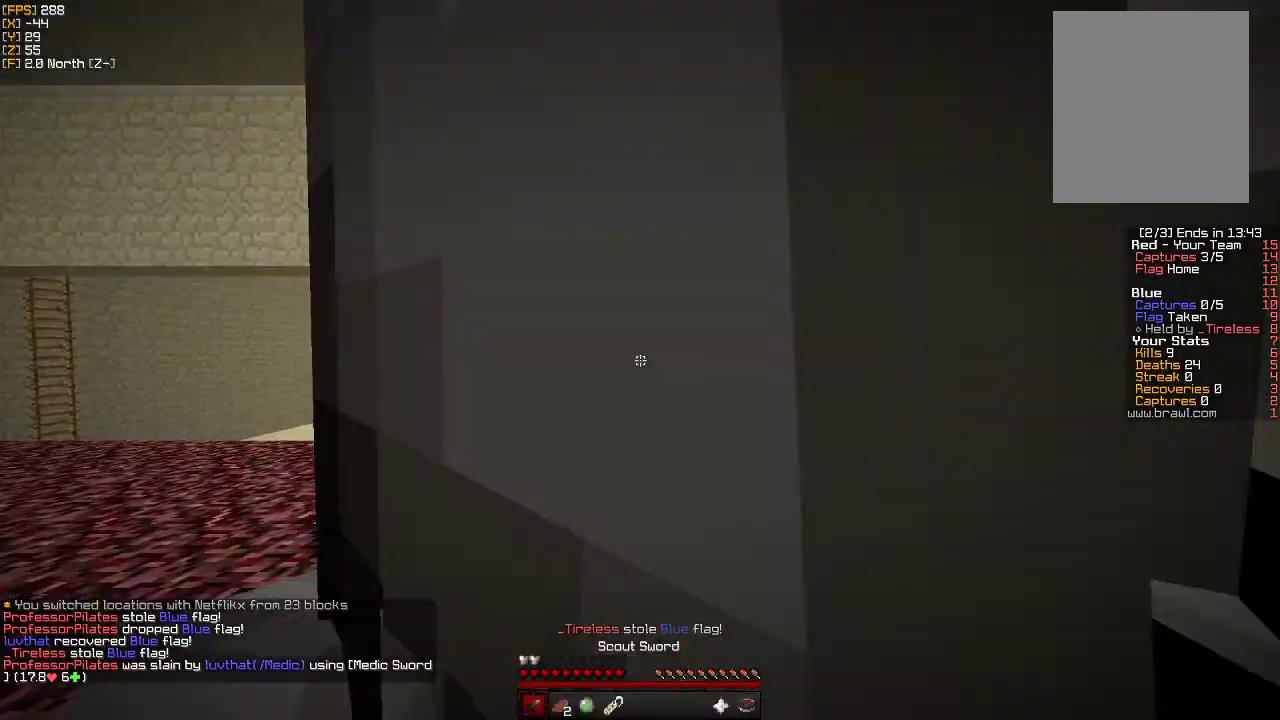
{"keys": ["w"], "mouse": [], "events": [[83, "a", "down"], [483, "a", "up"]]}
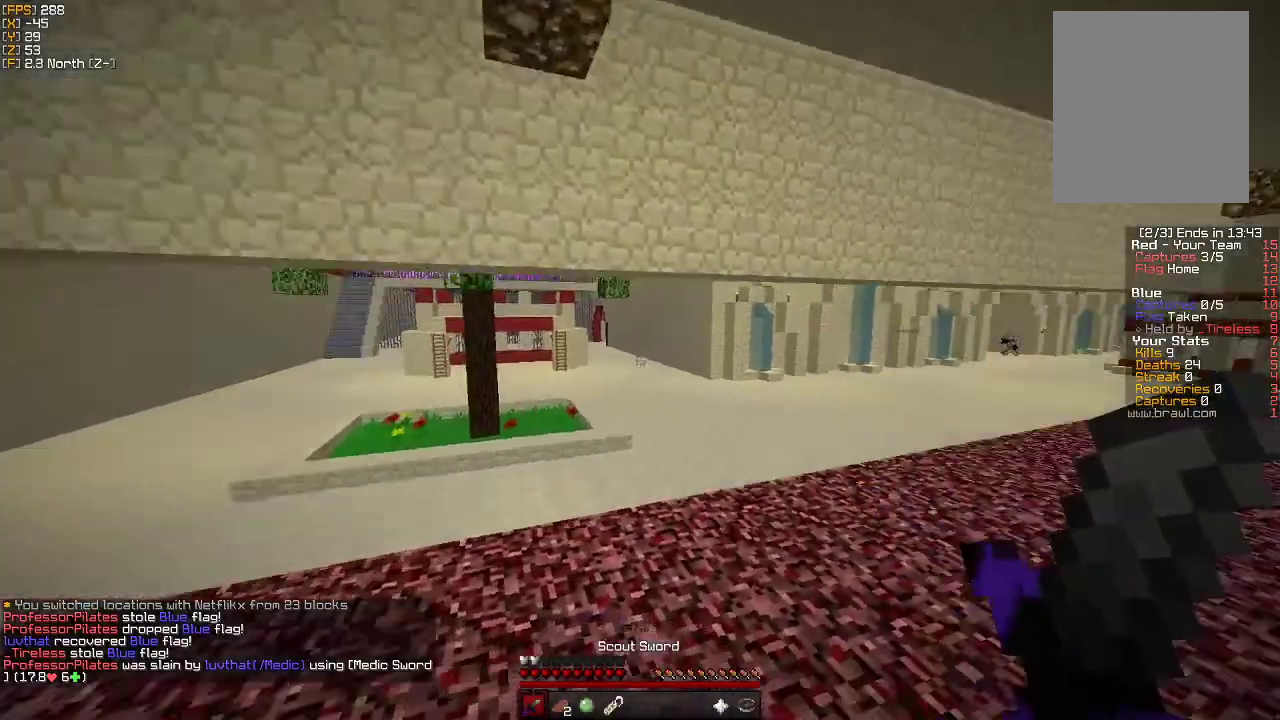
{"keys": ["w"], "mouse": [], "events": []}
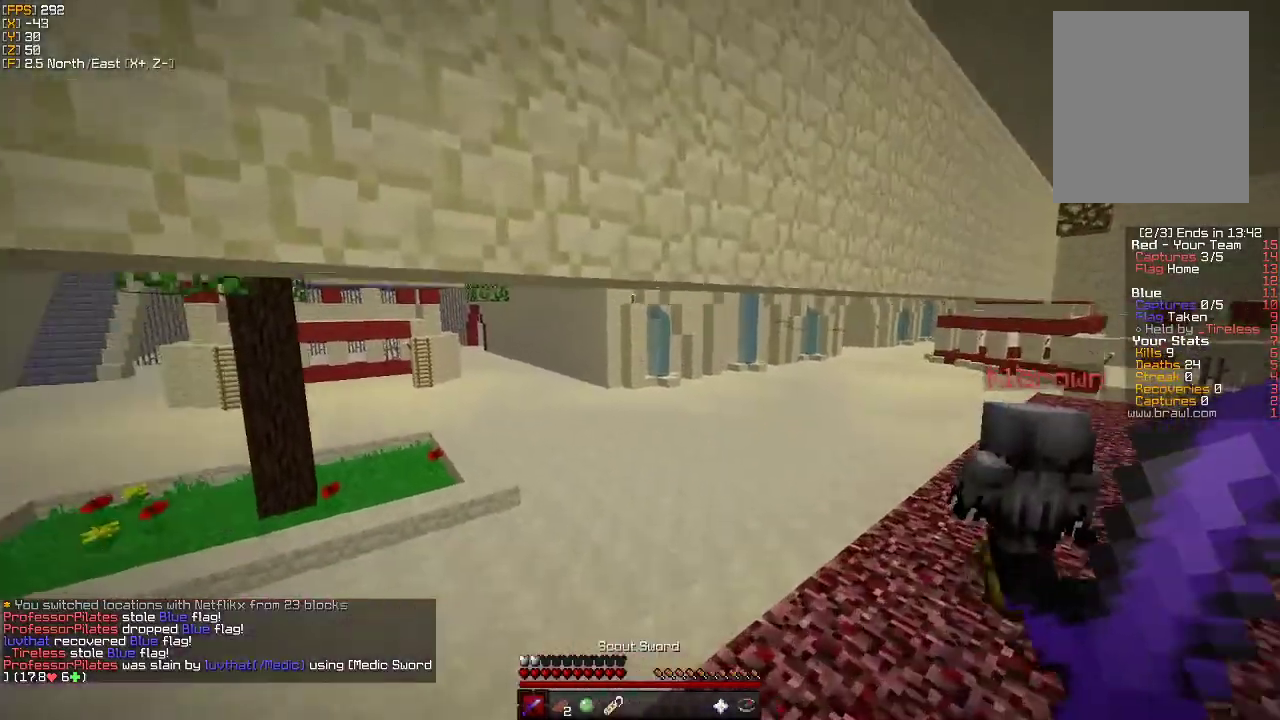
{"keys": ["w"], "mouse": [], "events": []}
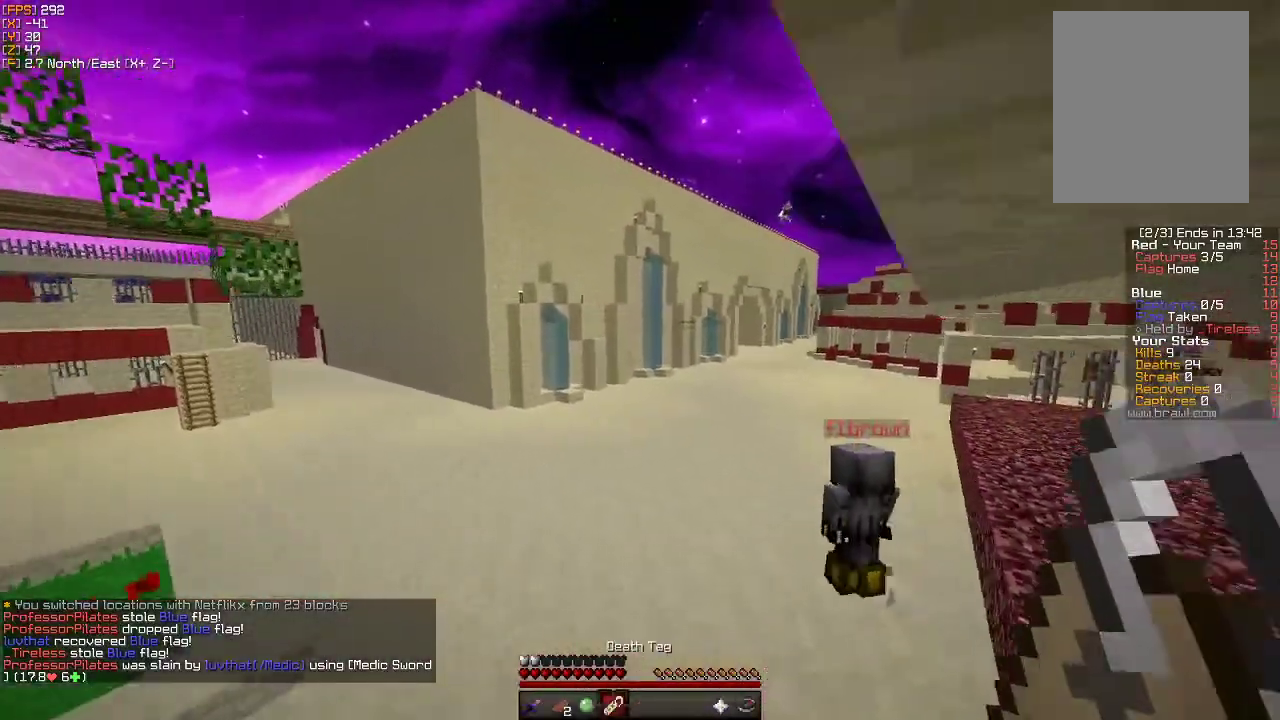
{"keys": ["w"], "mouse": [], "events": []}
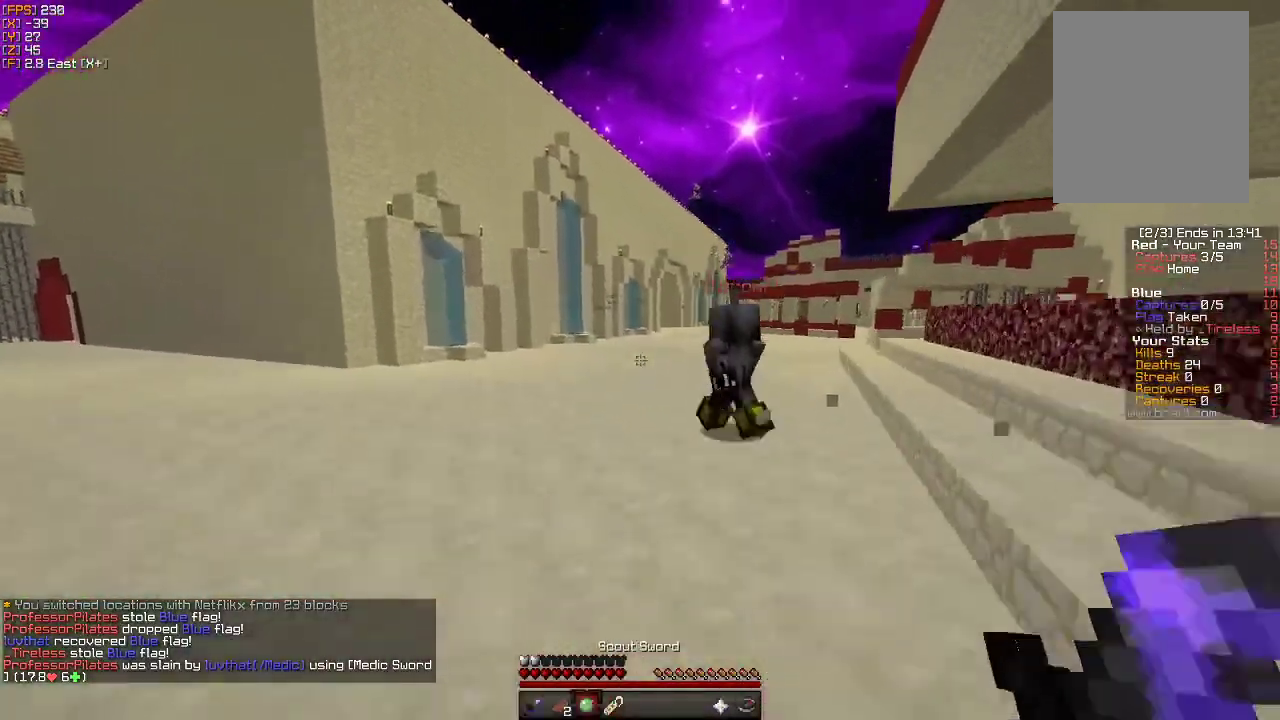
{"keys": ["w"], "mouse": [], "events": []}
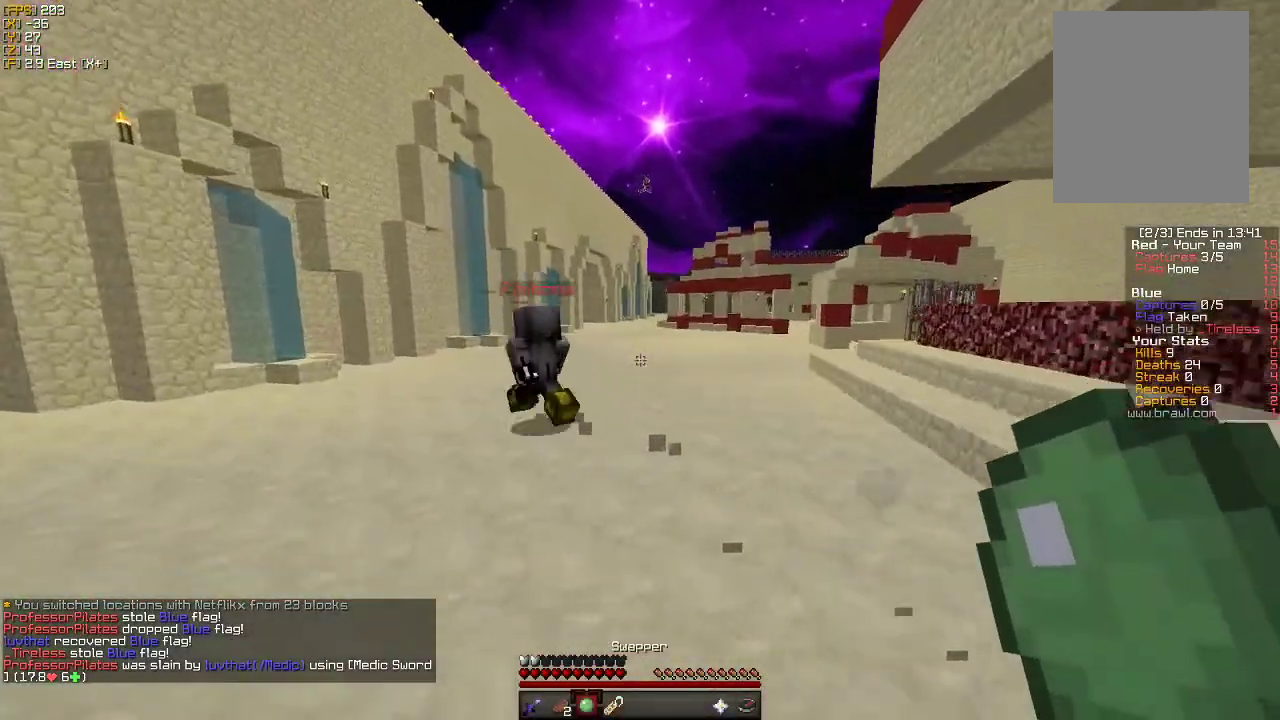
{"keys": ["w"], "mouse": [], "events": []}
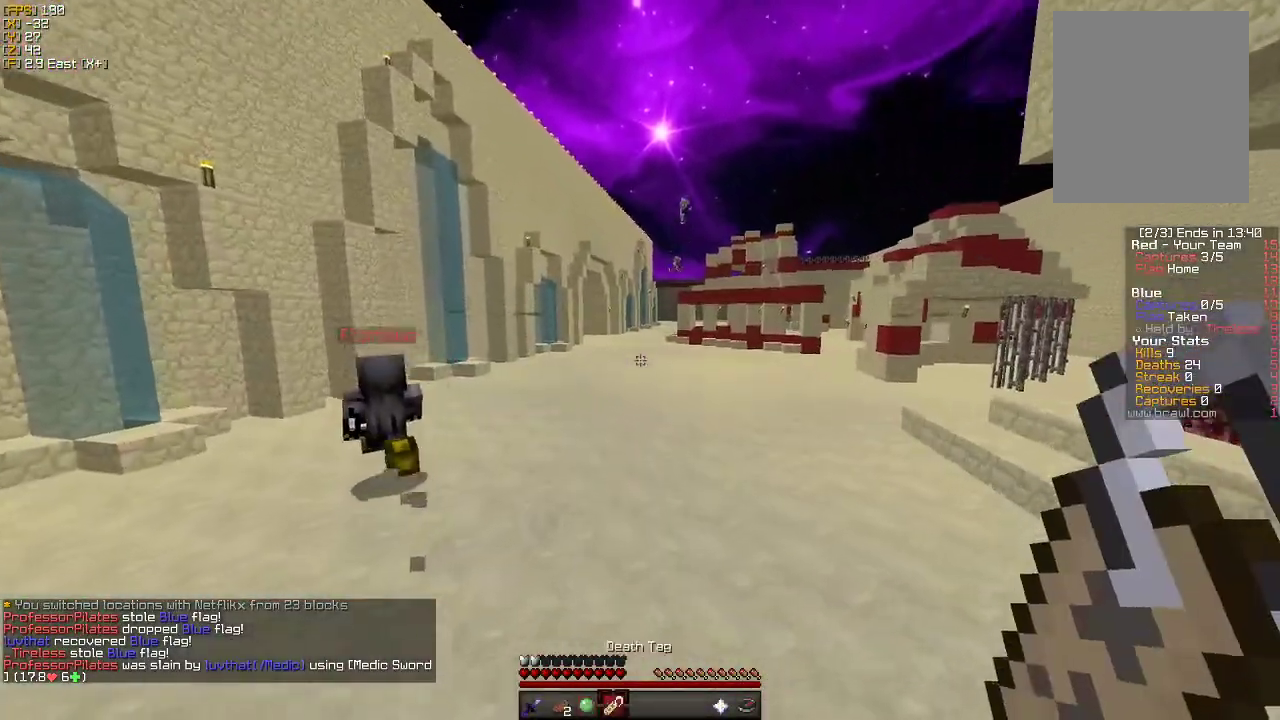
{"keys": ["w"], "mouse": [], "events": []}
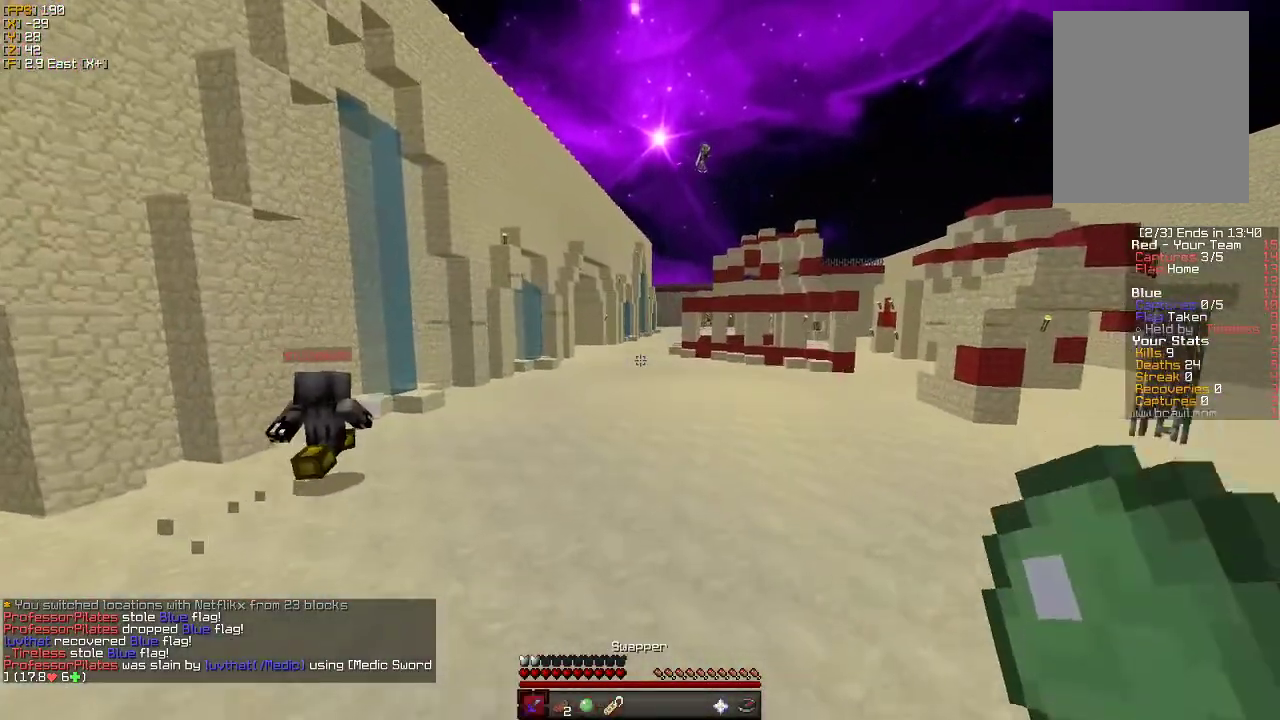
{"keys": ["w"], "mouse": [], "events": []}
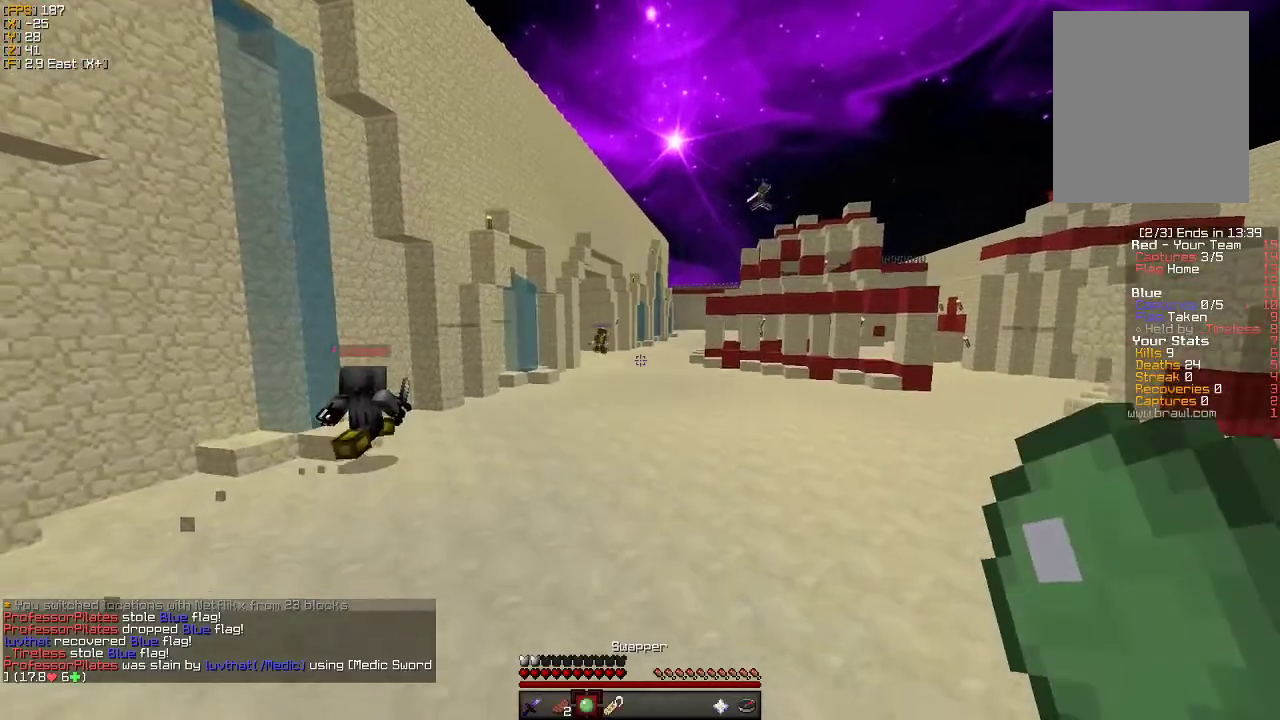
{"keys": ["w"], "mouse": [], "events": []}
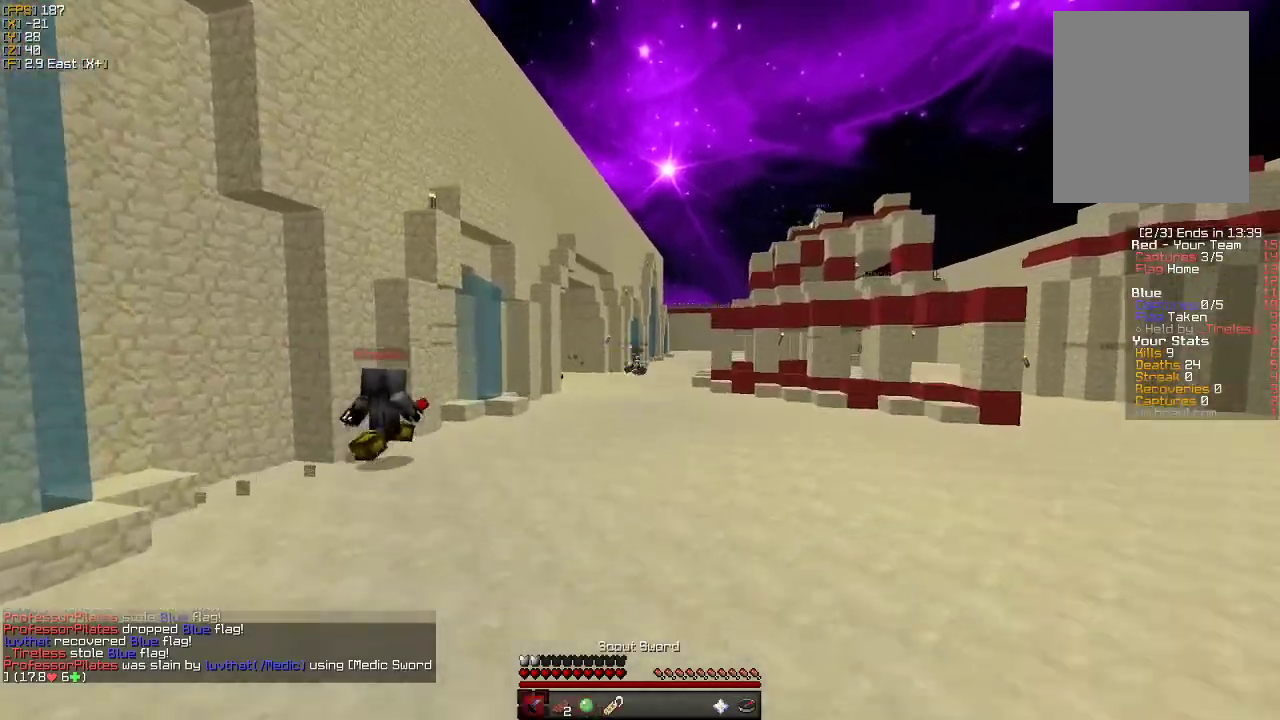
{"keys": ["w"], "mouse": [], "events": []}
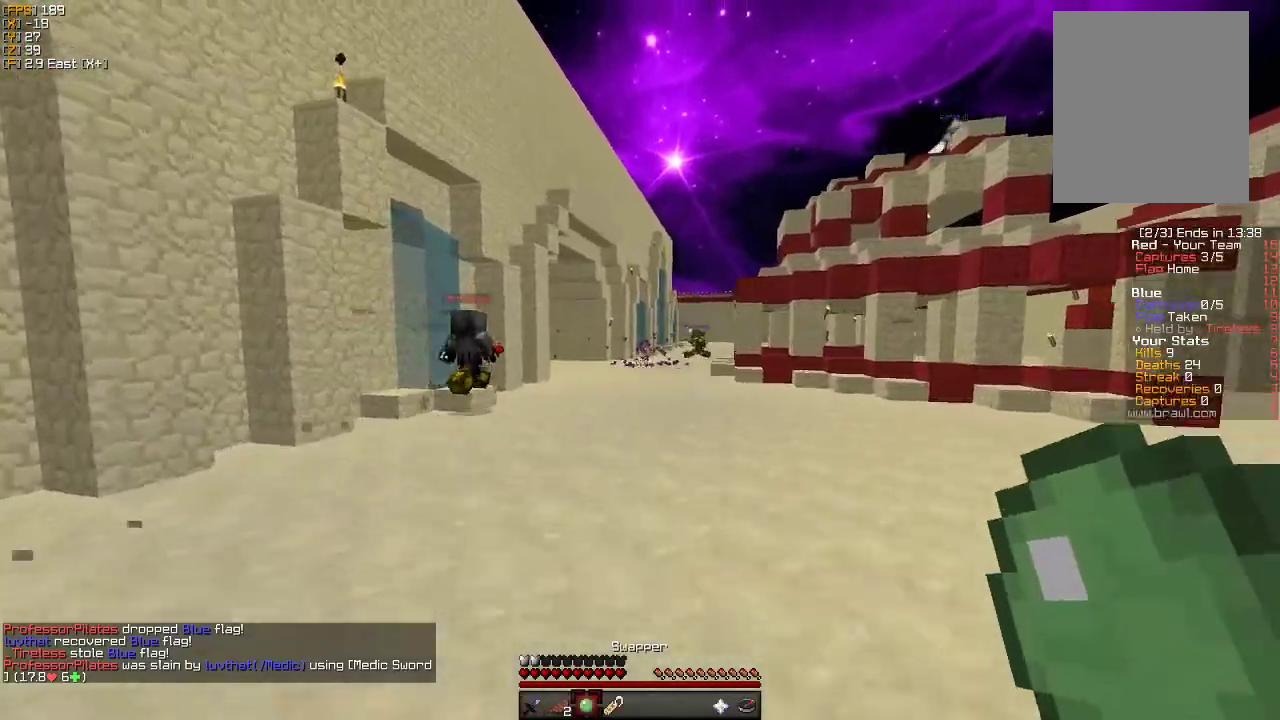
{"keys": ["w"], "mouse": [], "events": []}
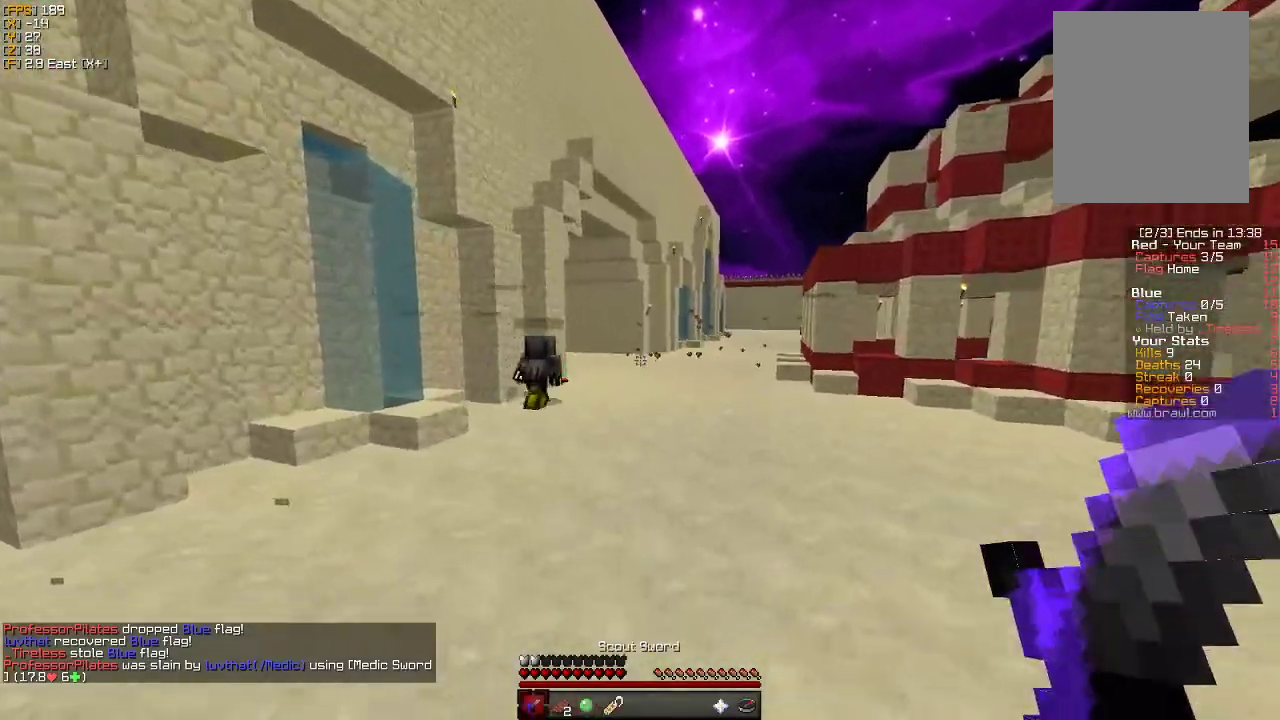
{"keys": ["w"], "mouse": [], "events": []}
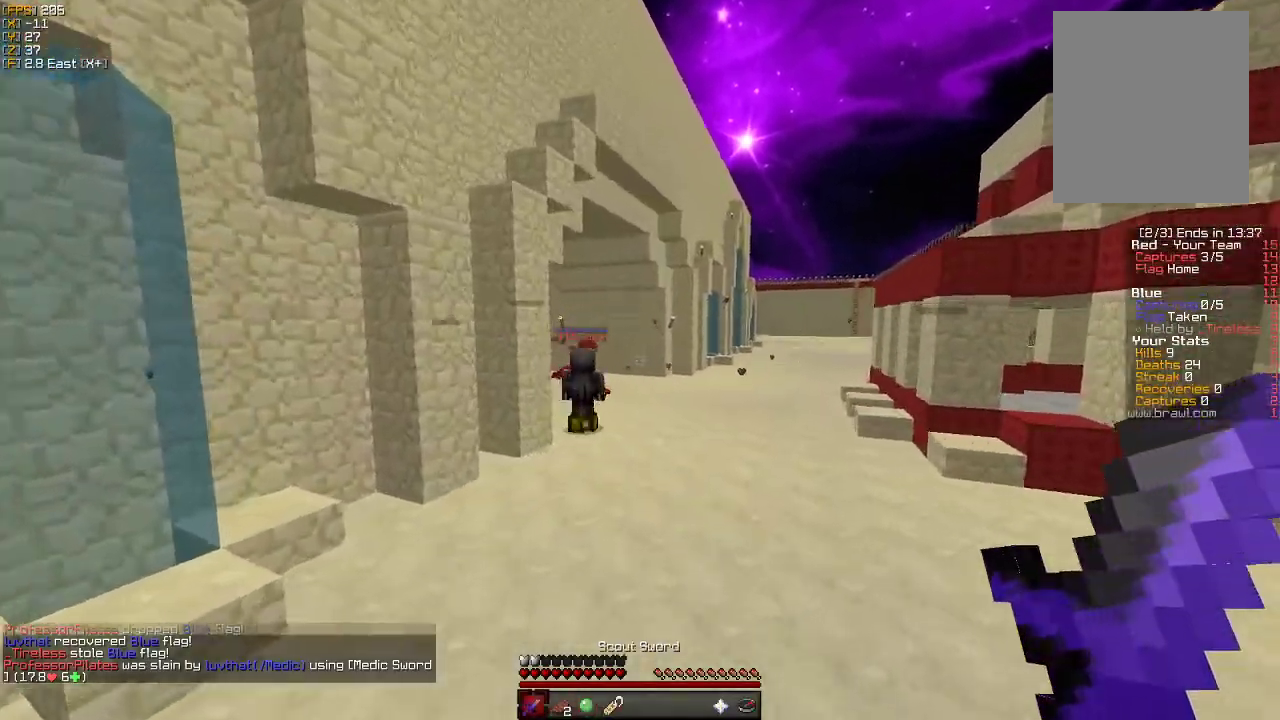
{"keys": ["w"], "mouse": [], "events": []}
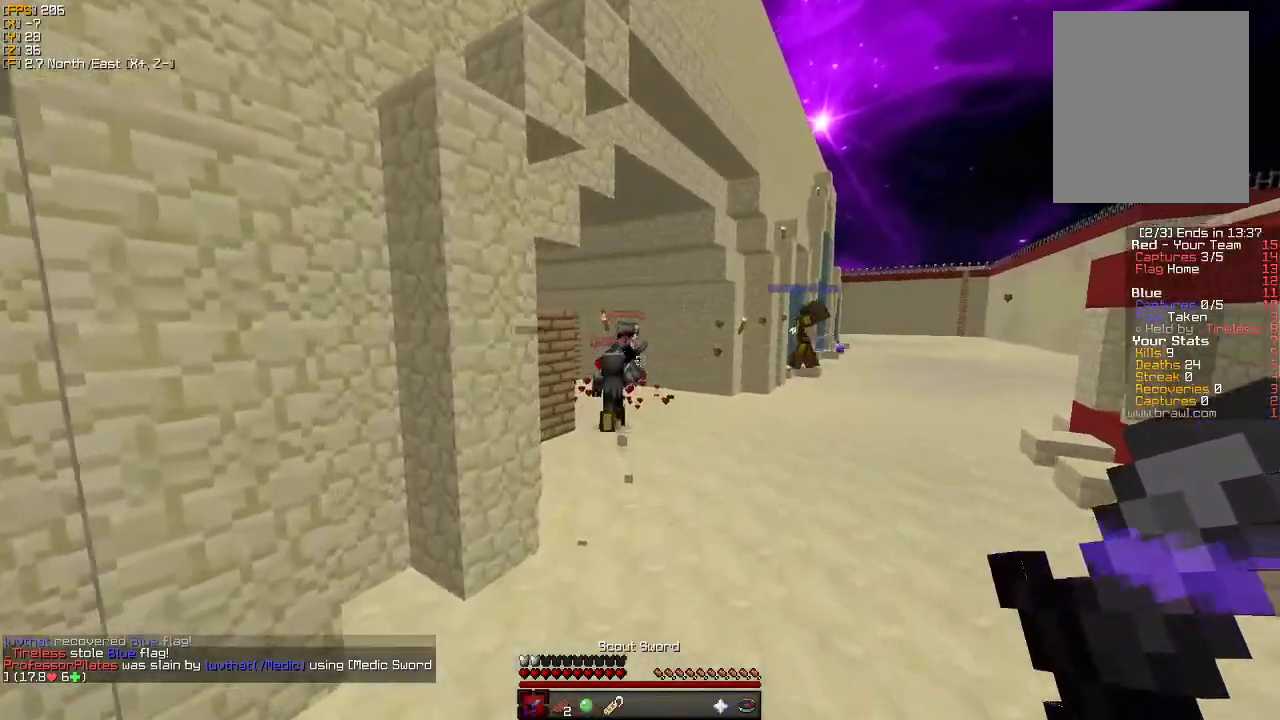
{"keys": ["w"], "mouse": [], "events": []}
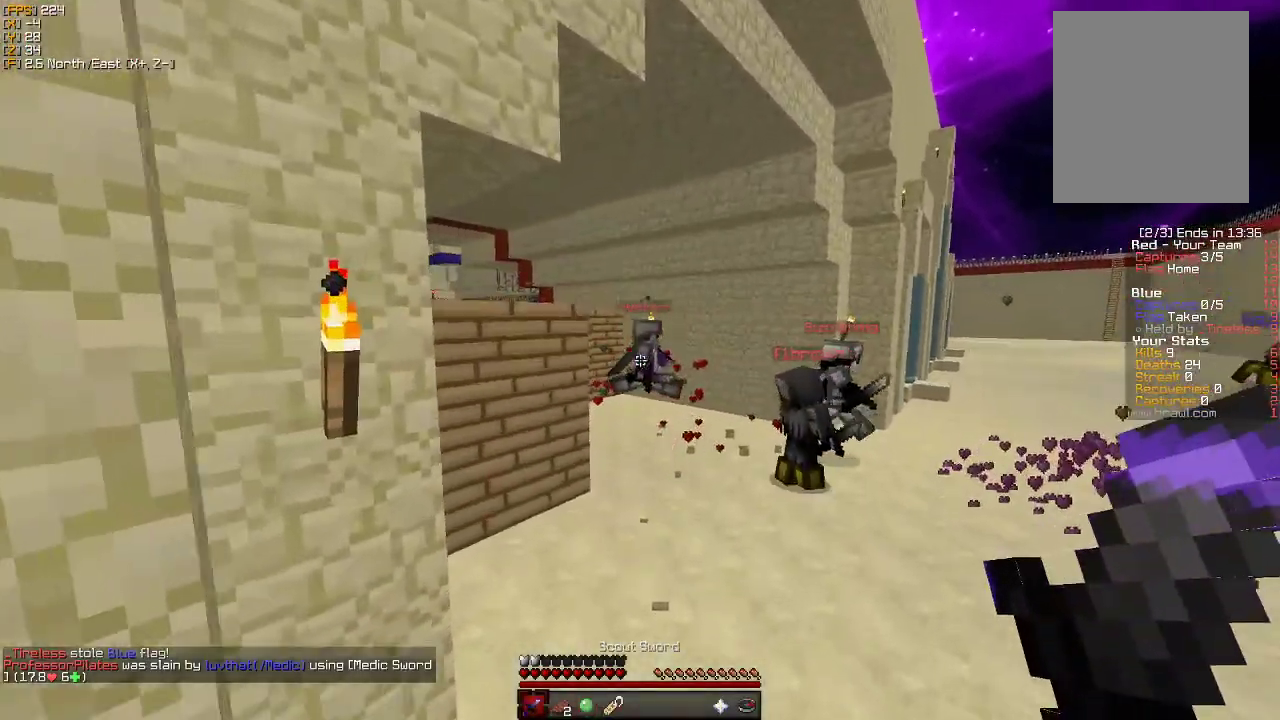
{"keys": ["w"], "mouse": [], "events": []}
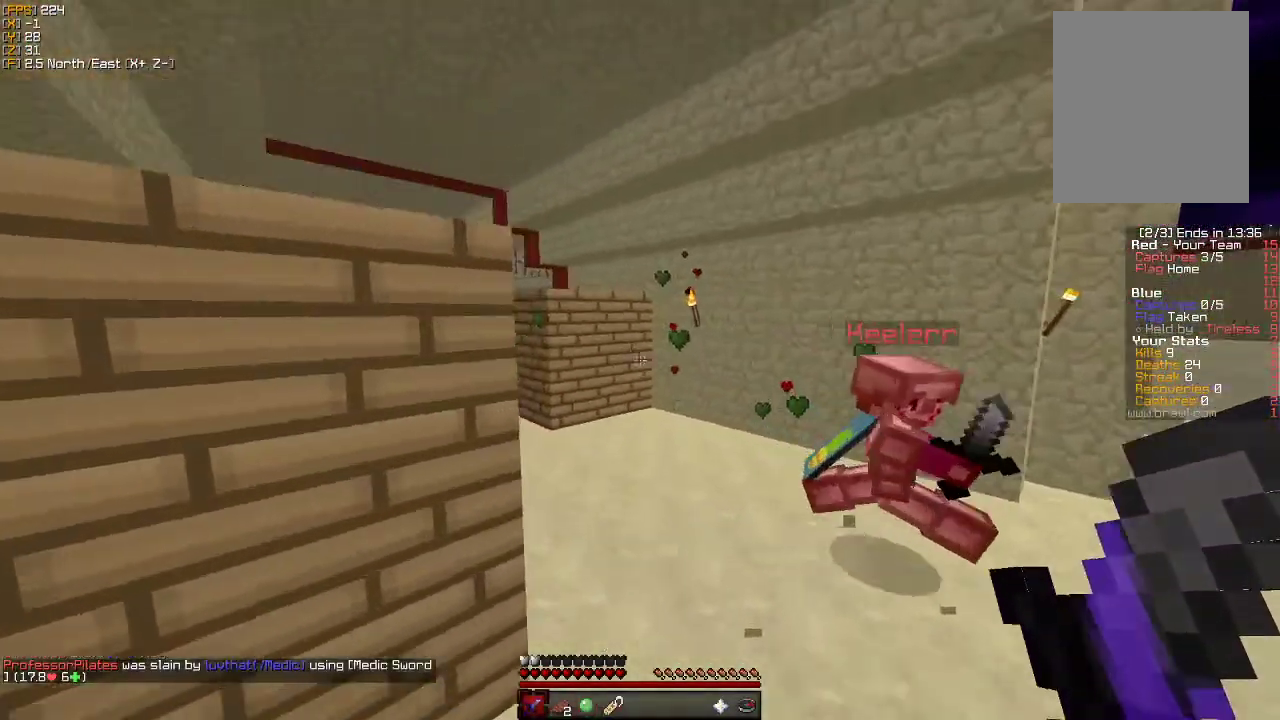
{"keys": ["a", "w"], "mouse": [], "events": [[33, "d", "down"], [150, "d", "up"], [350, "a", "down"]]}
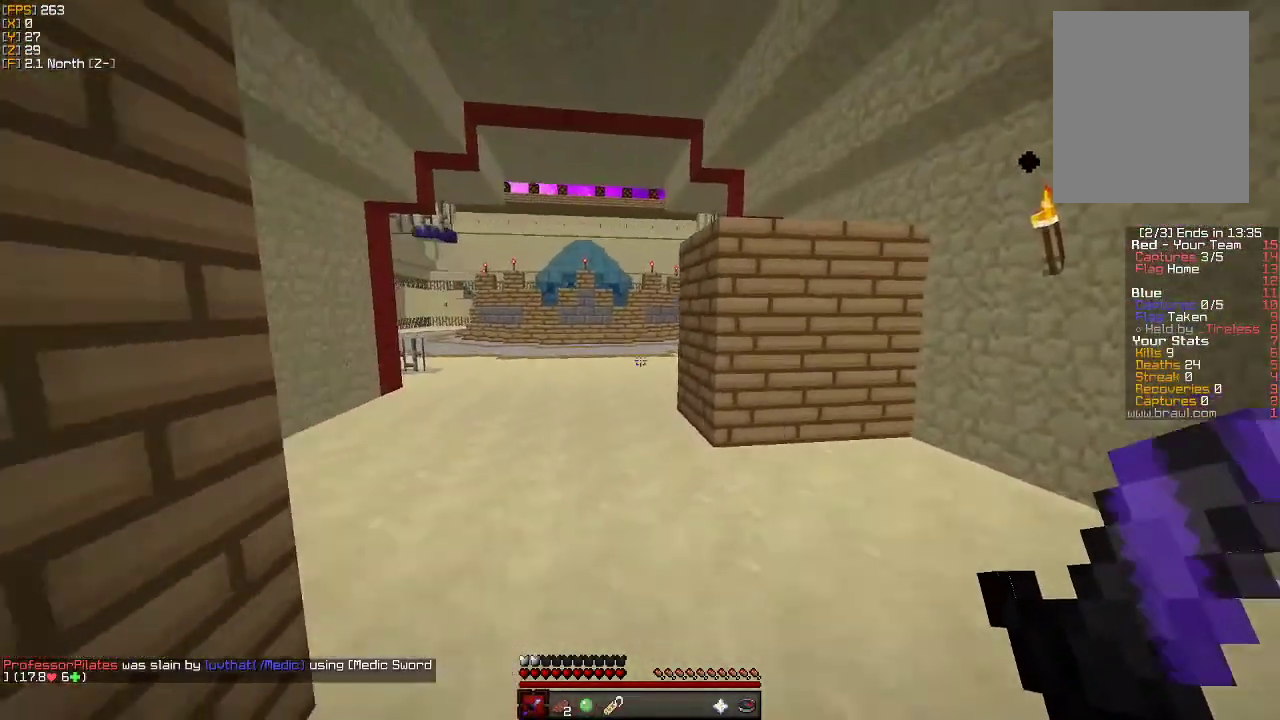
{"keys": ["w"], "mouse": [], "events": [[183, "a", "up"]]}
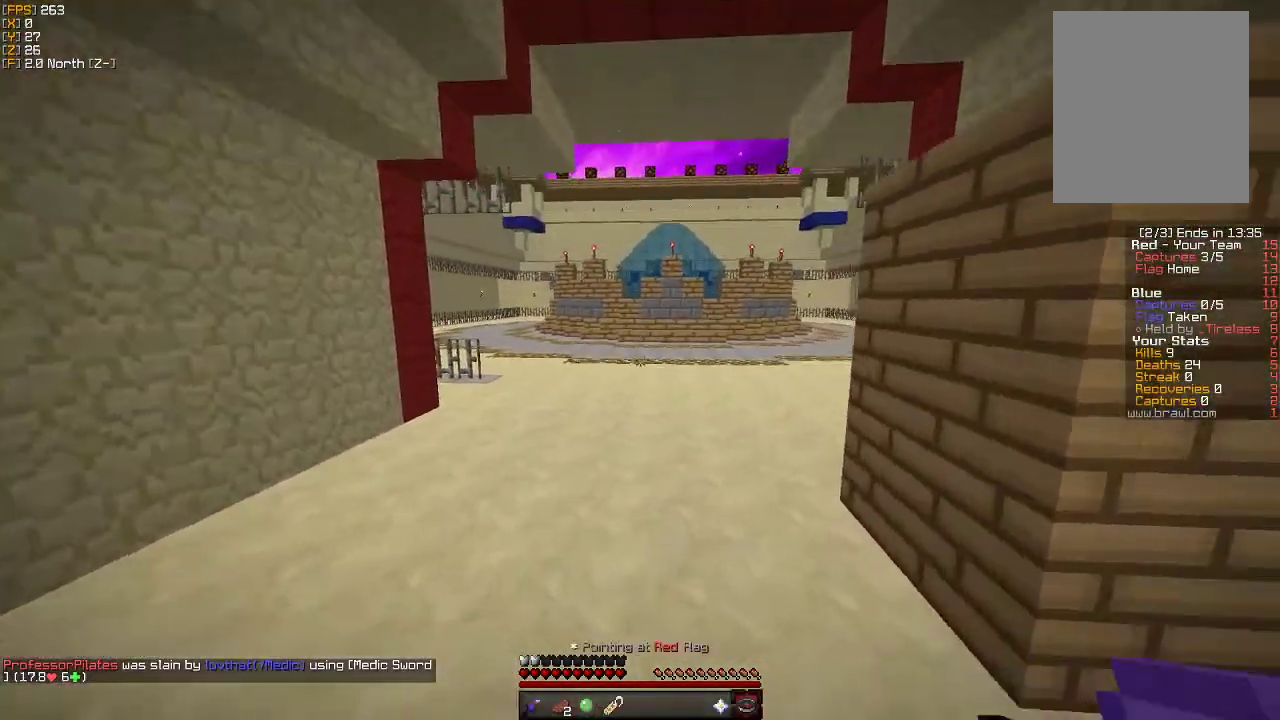
{"keys": ["w"], "mouse": [], "events": [[283, "mouse_right", "down"], [383, "mouse_right", "up"]]}
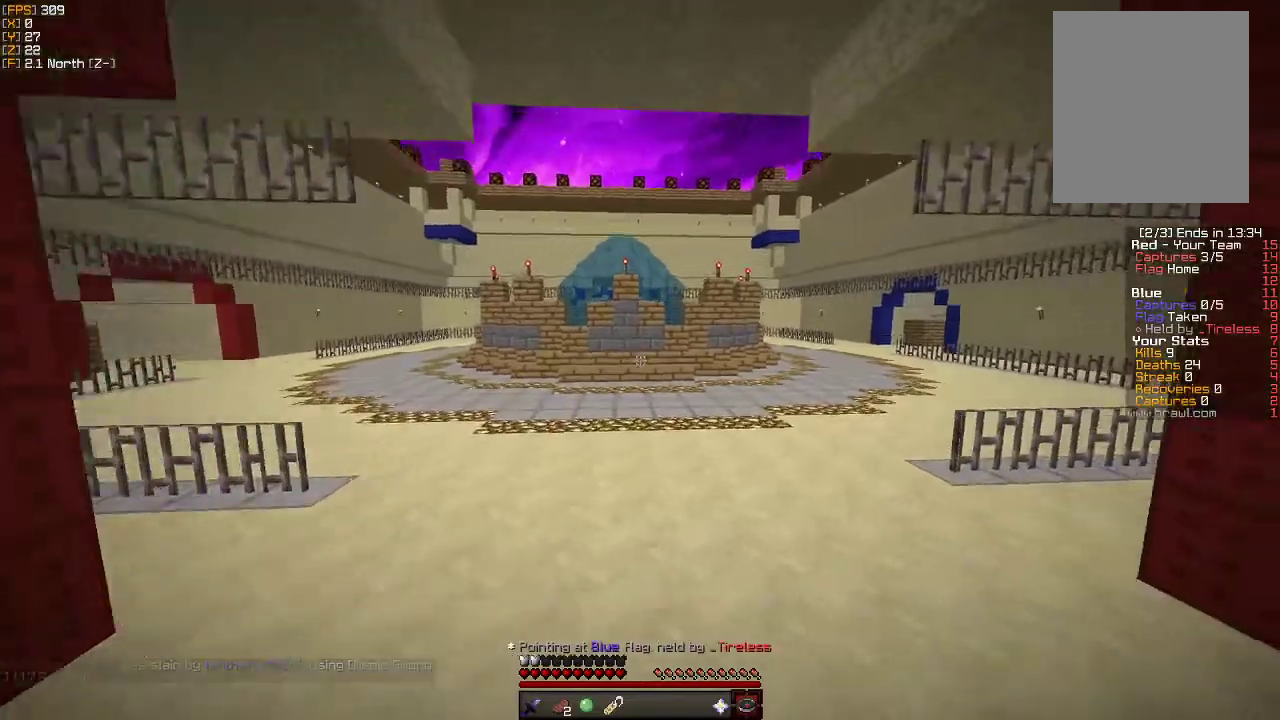
{"keys": ["w"], "mouse": [], "events": []}
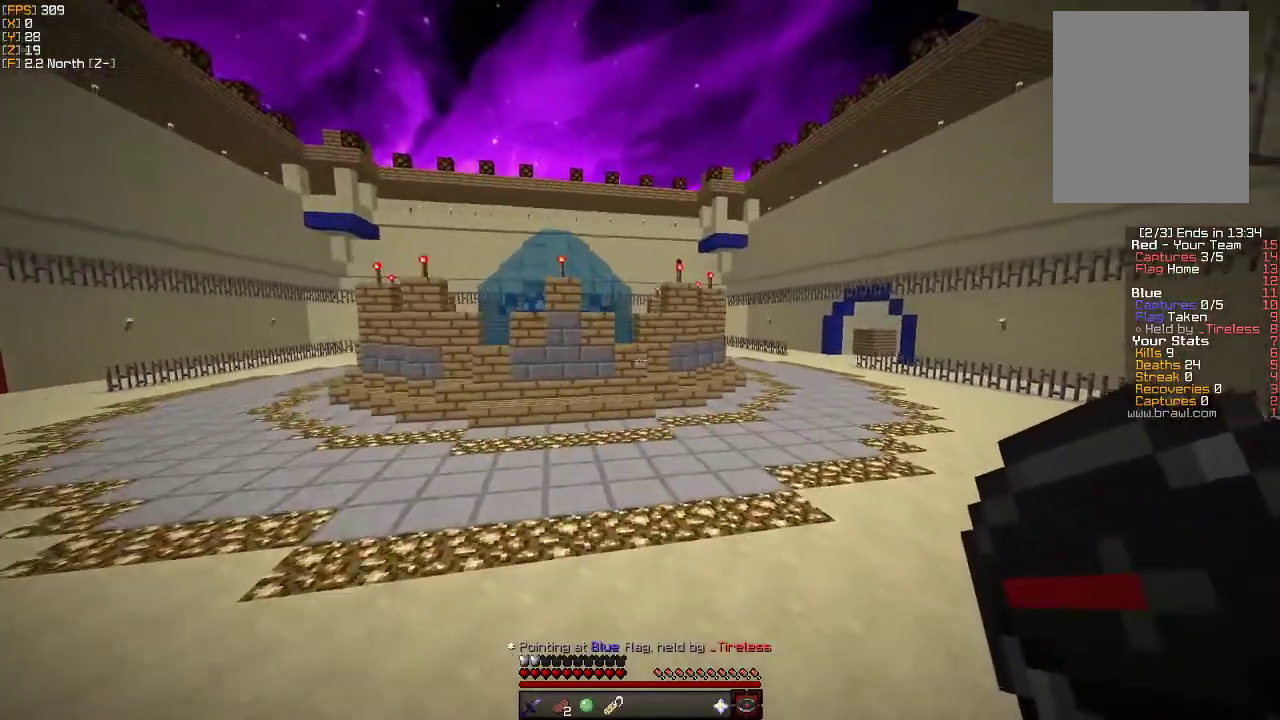
{"keys": ["d", "w"], "mouse": [], "events": [[150, "d", "down"]]}